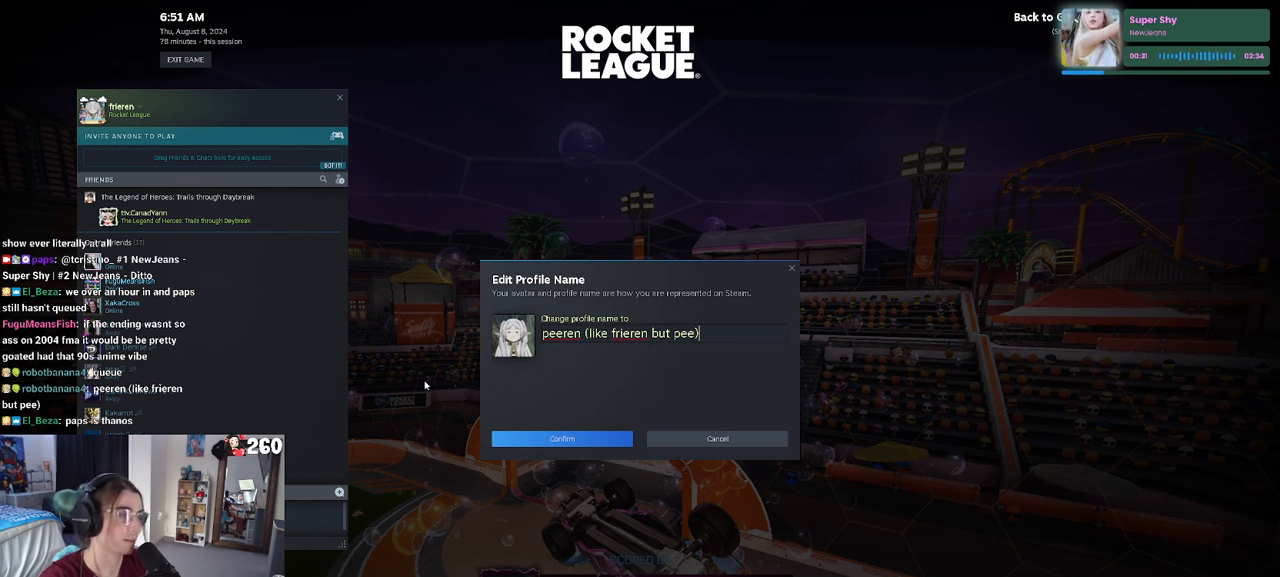
Gameplay with a controller (PlayStation layout); each line is a JSON object with the inputs held at the frame after it. "events" lists button and stick changes between this image and that frame as [ms after this image, input, new state], when the widget could be followed in between.
{"buttons": ["R2"], "left_stick": "center", "right_stick": "center", "events": [[167, "R2", "down"], [250, "R2", "up"], [367, "R2", "down"]]}
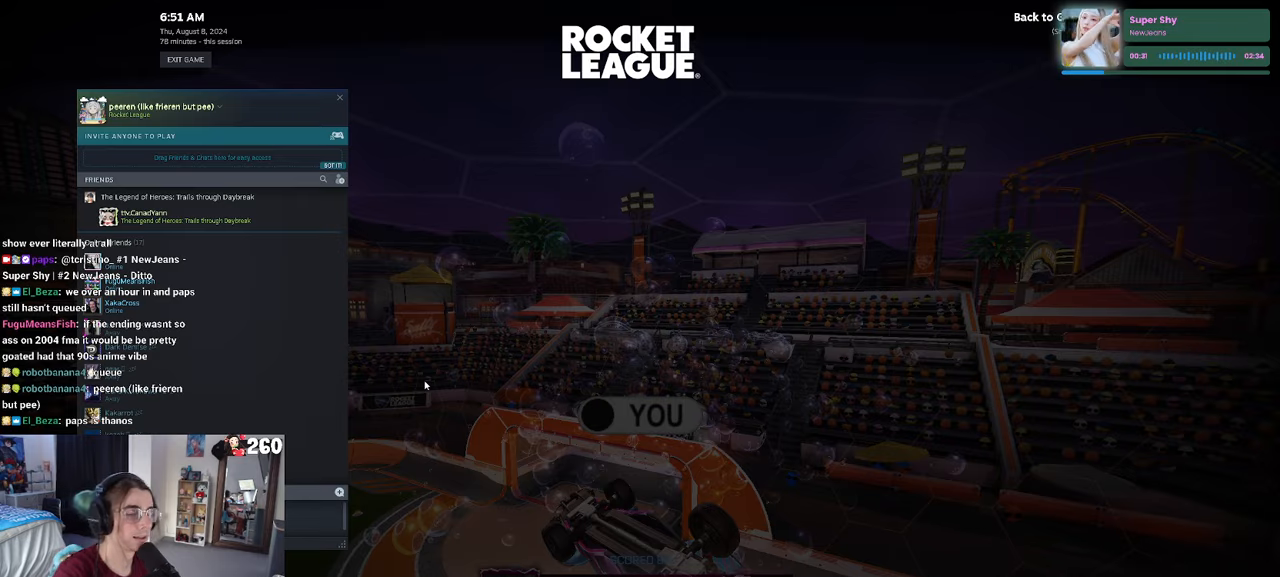
{"buttons": ["R2"], "left_stick": "center", "right_stick": "center", "events": []}
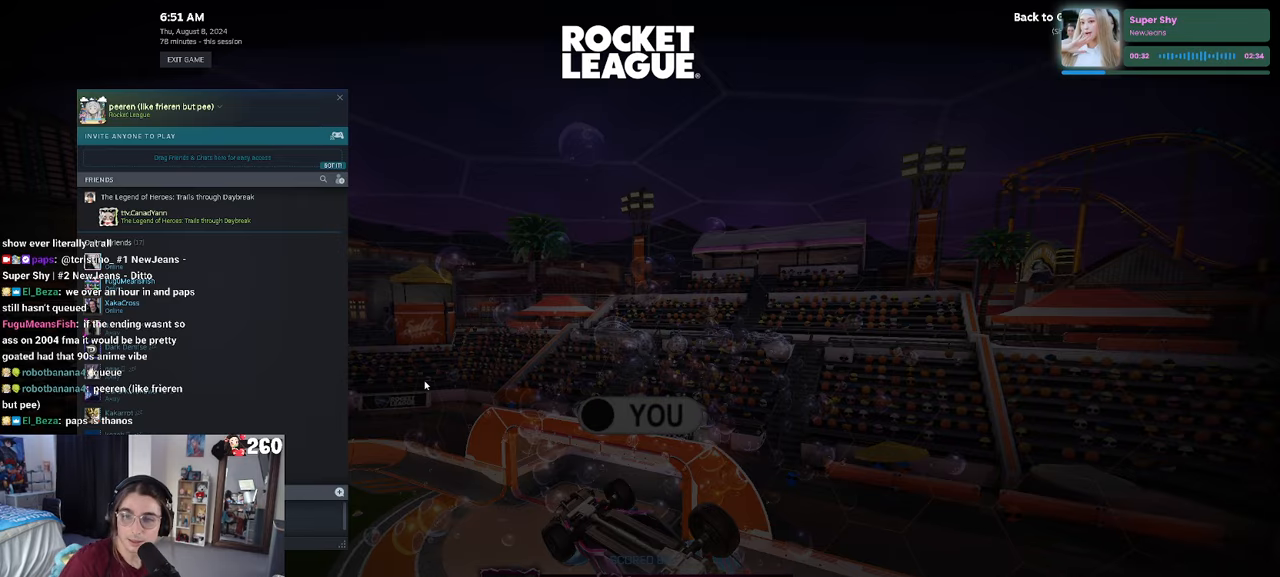
{"buttons": ["R2"], "left_stick": "center", "right_stick": "center", "events": []}
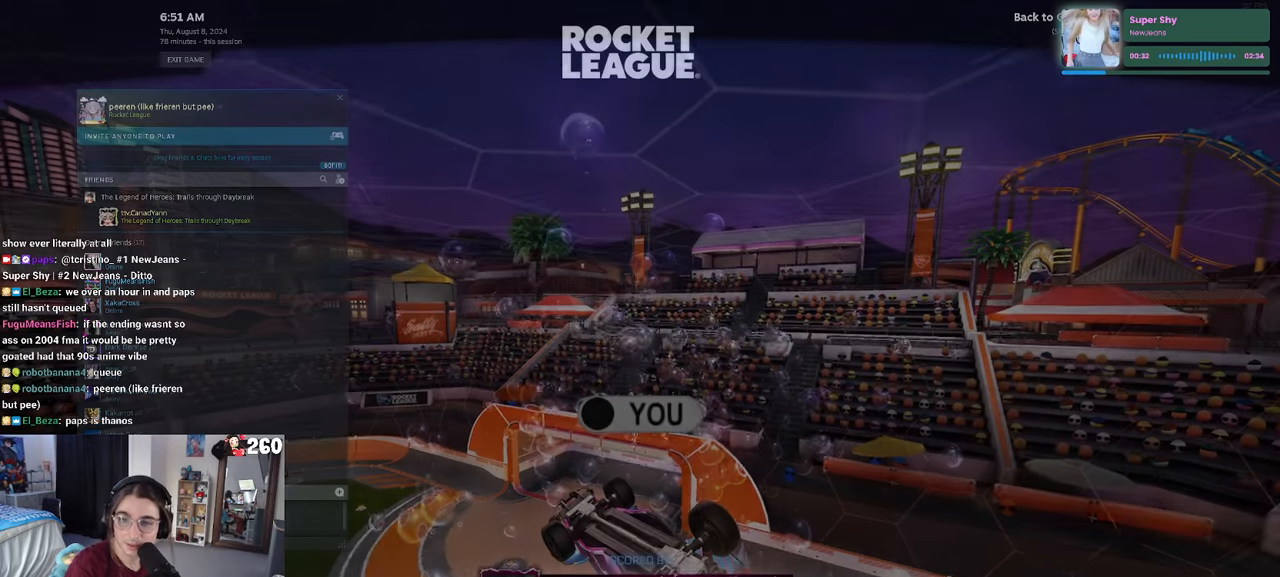
{"buttons": [], "left_stick": "center", "right_stick": "center", "events": [[266, "R2", "up"], [350, "R2", "down"], [500, "R2", "up"]]}